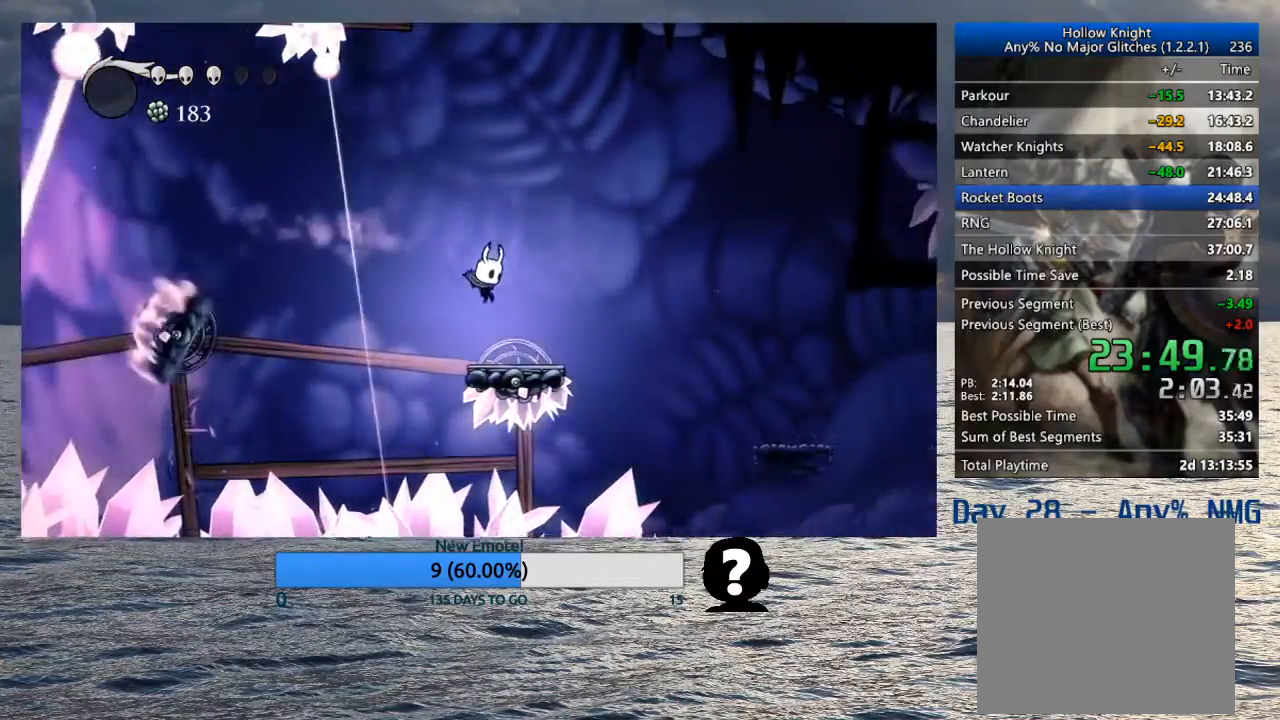
Gameplay with a controller (PlayStation layout); each line is a JSON object with the inputs held at the frame after it. "events" lists button and stick changes between this image and that frame as [ms after this image, input, new state], when the widget could be followed in between. Not read: TOUCHPAD.
{"buttons": [], "left_stick": "center", "right_stick": "center", "events": [[167, "R2", "down"], [300, "R2", "up"], [450, "left_stick", "center"]]}
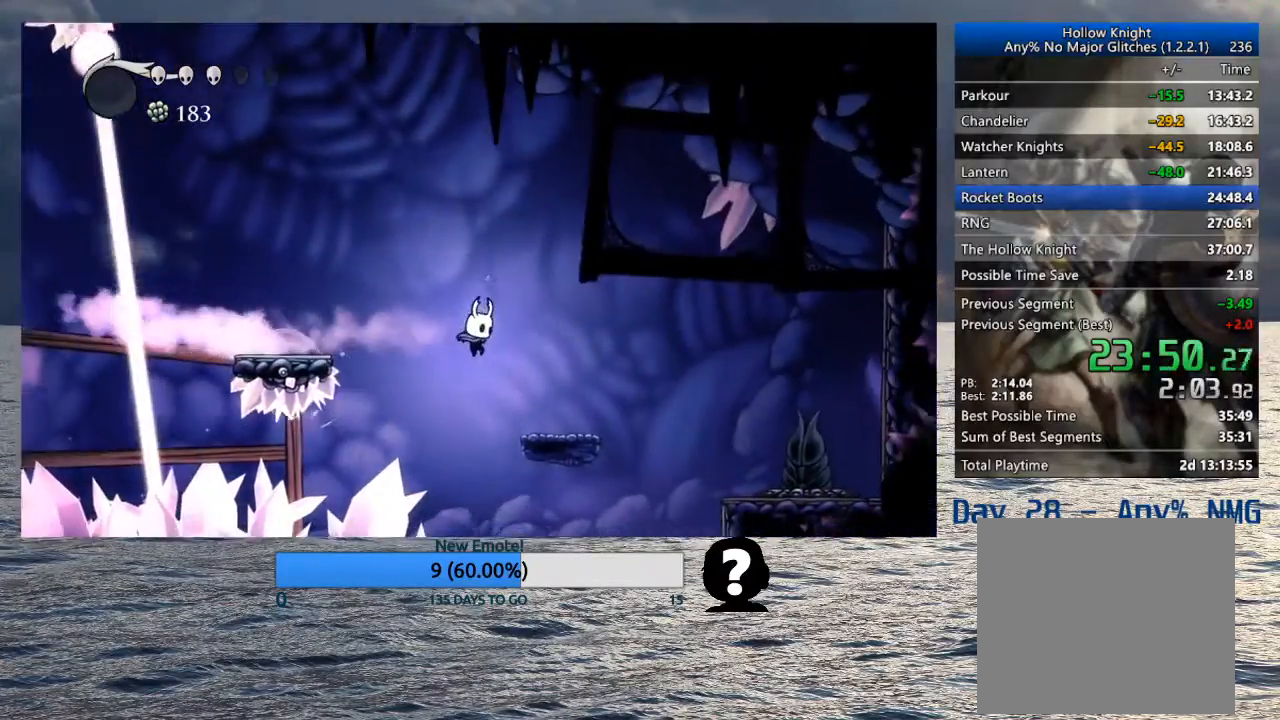
{"buttons": [], "left_stick": "center", "right_stick": "center", "events": [[267, "left_stick", "right"], [350, "left_stick", "center"]]}
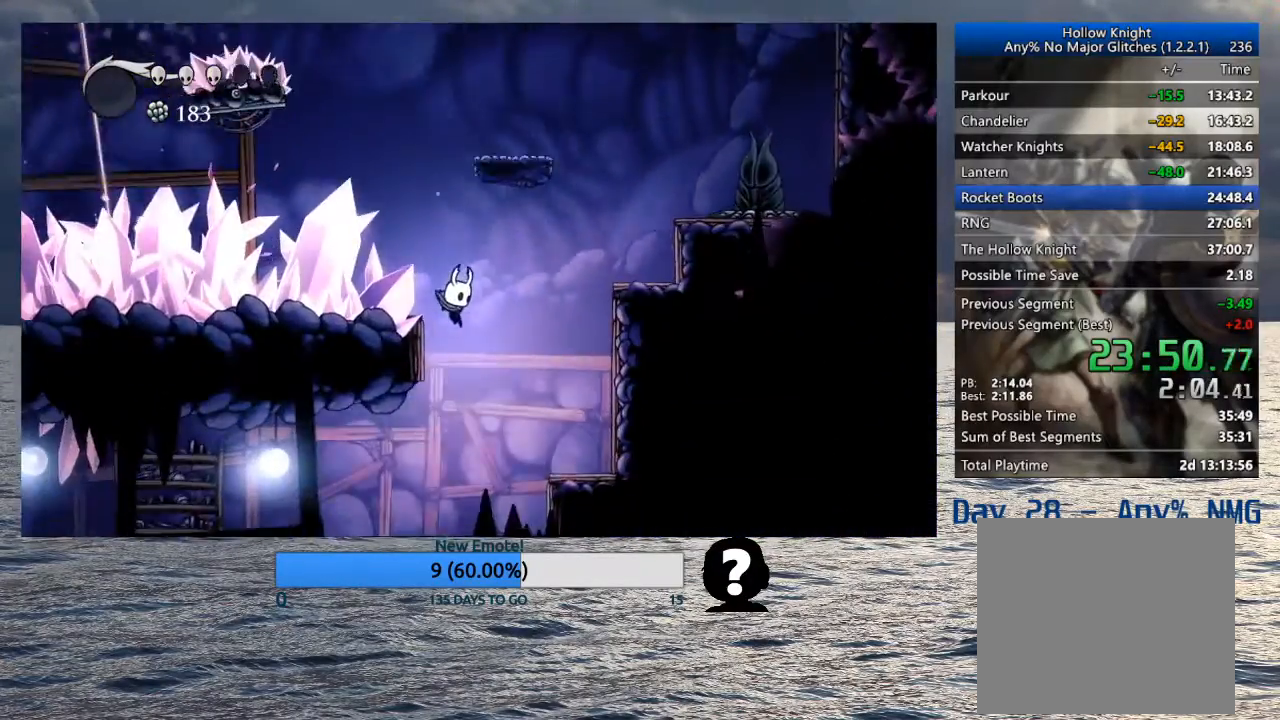
{"buttons": [], "left_stick": "left", "right_stick": "center", "events": [[133, "left_stick", "left"], [233, "R2", "down"], [383, "R2", "up"]]}
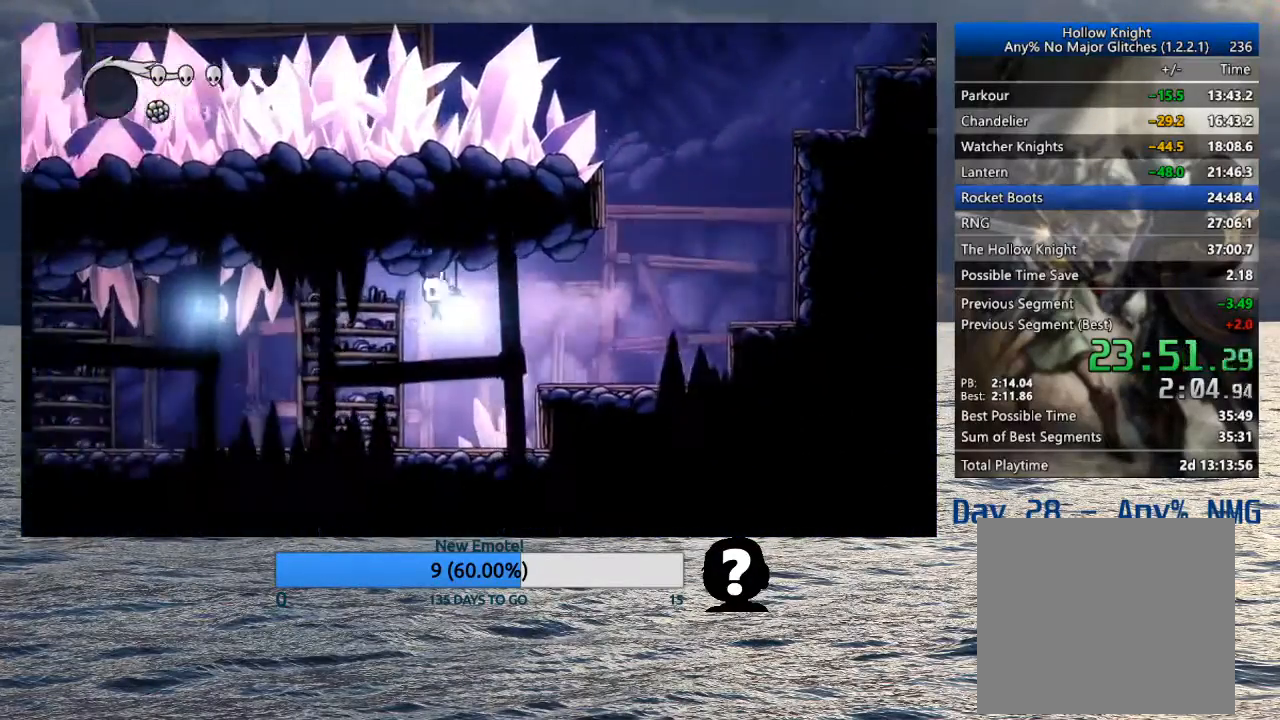
{"buttons": ["R2"], "left_stick": "left", "right_stick": "center", "events": [[367, "R2", "down"]]}
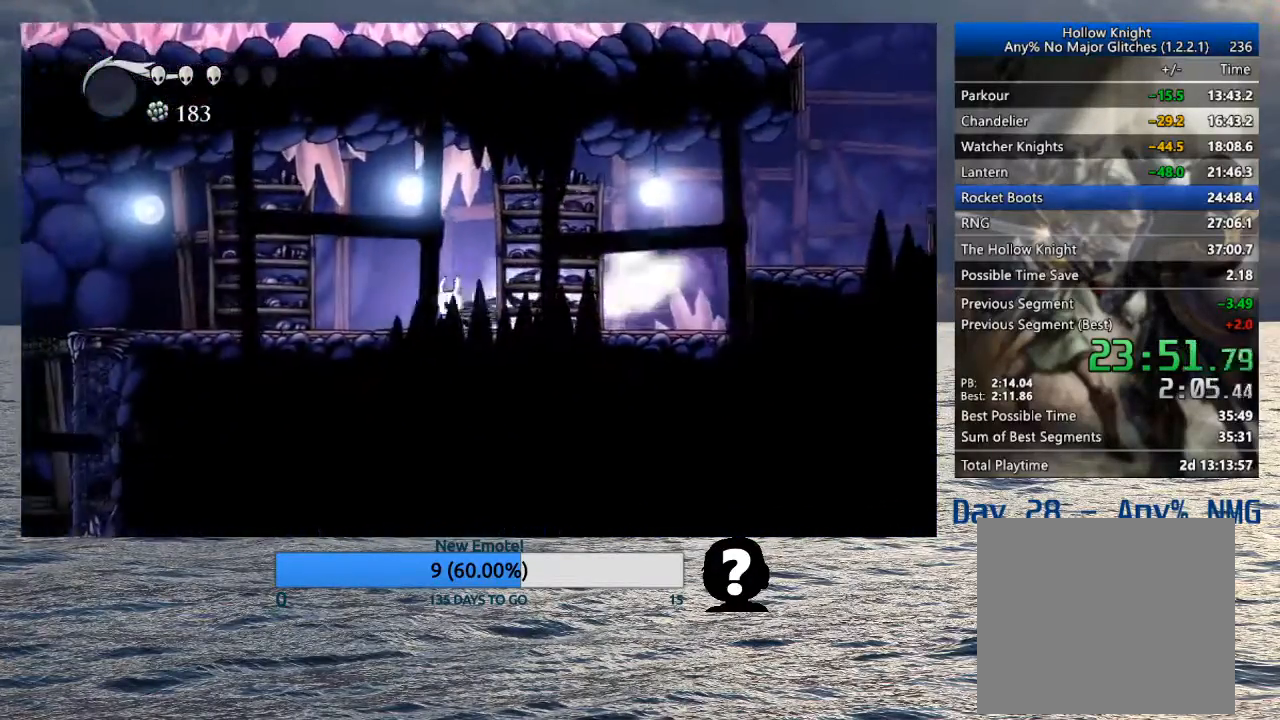
{"buttons": ["R2"], "left_stick": "left", "right_stick": "center", "events": [[83, "R2", "up"], [417, "R2", "down"]]}
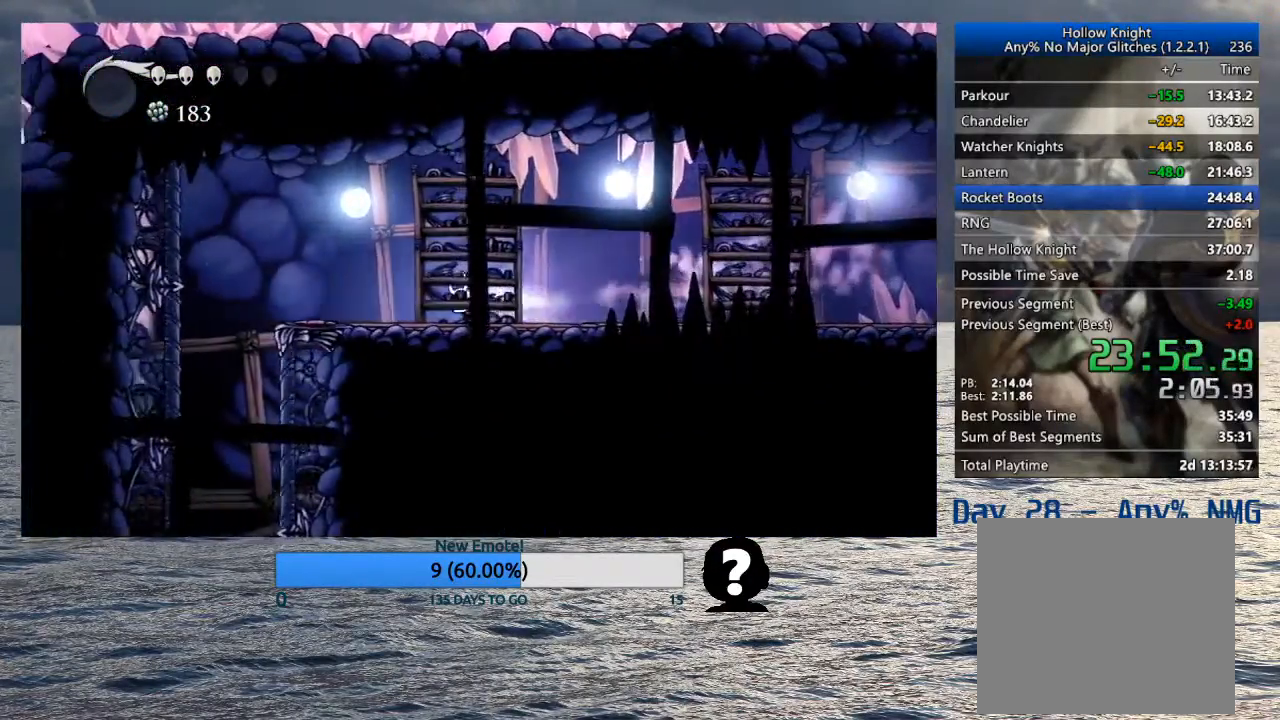
{"buttons": [], "left_stick": "right", "right_stick": "center", "events": [[117, "R2", "up"], [483, "left_stick", "right"]]}
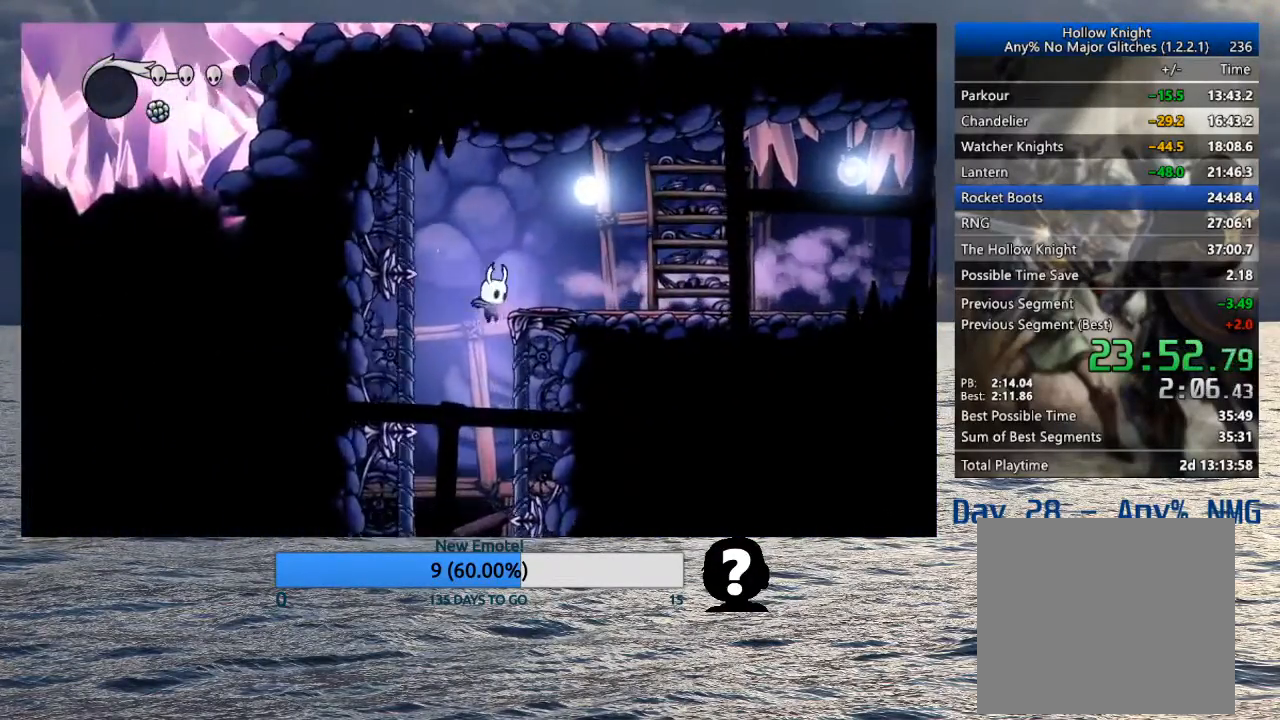
{"buttons": [], "left_stick": "center", "right_stick": "center", "events": [[200, "left_stick", "left"], [267, "left_stick", "center"]]}
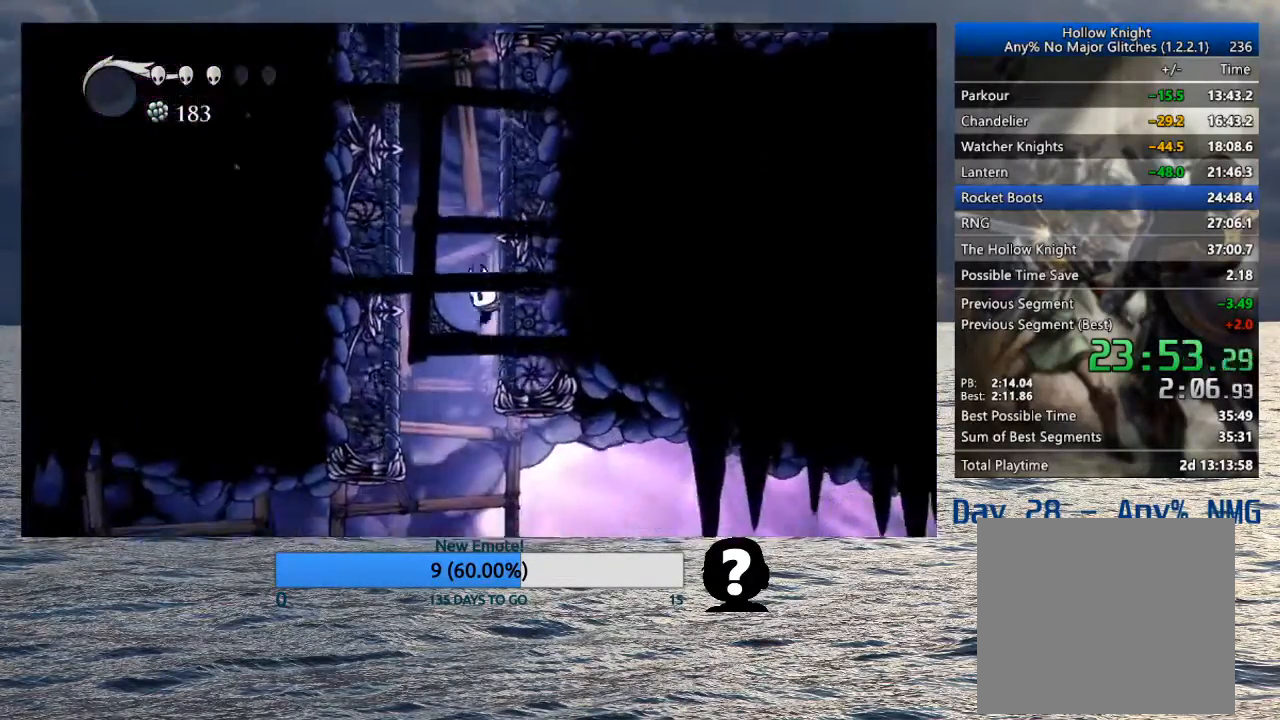
{"buttons": ["R2"], "left_stick": "right", "right_stick": "center", "events": [[183, "left_stick", "right"], [500, "R2", "down"]]}
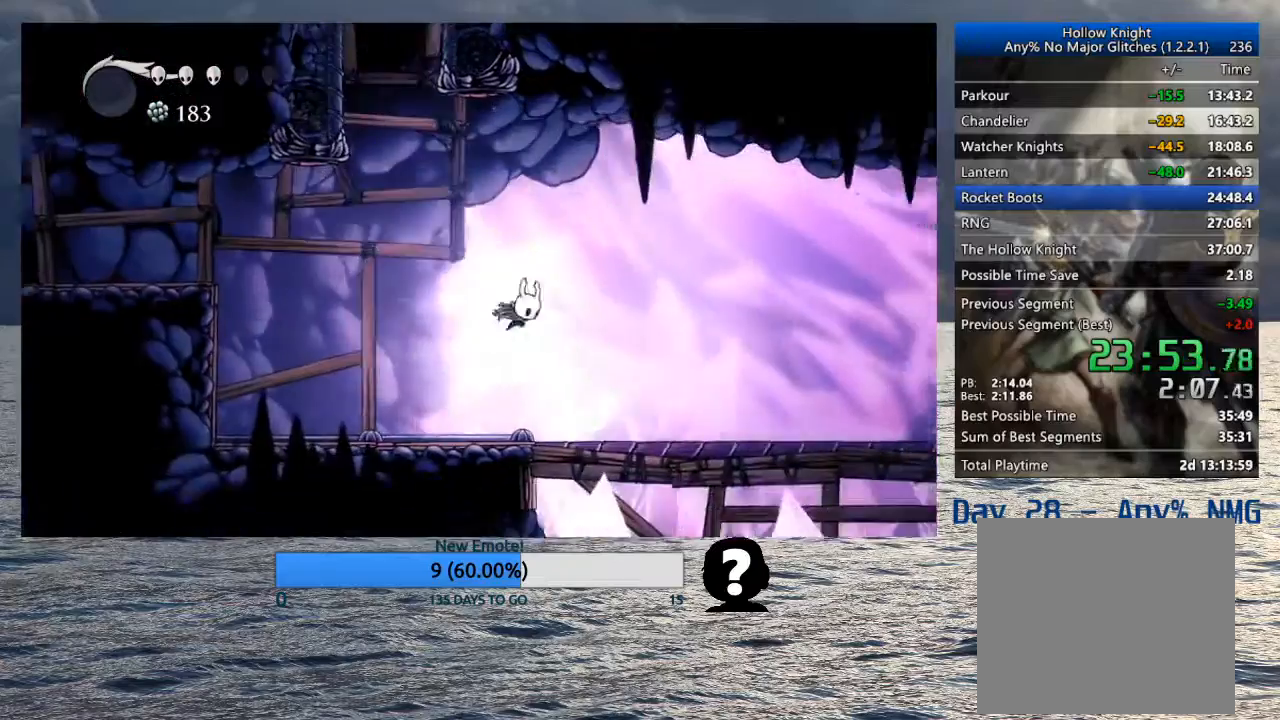
{"buttons": [], "left_stick": "right", "right_stick": "center", "events": [[167, "R2", "up"]]}
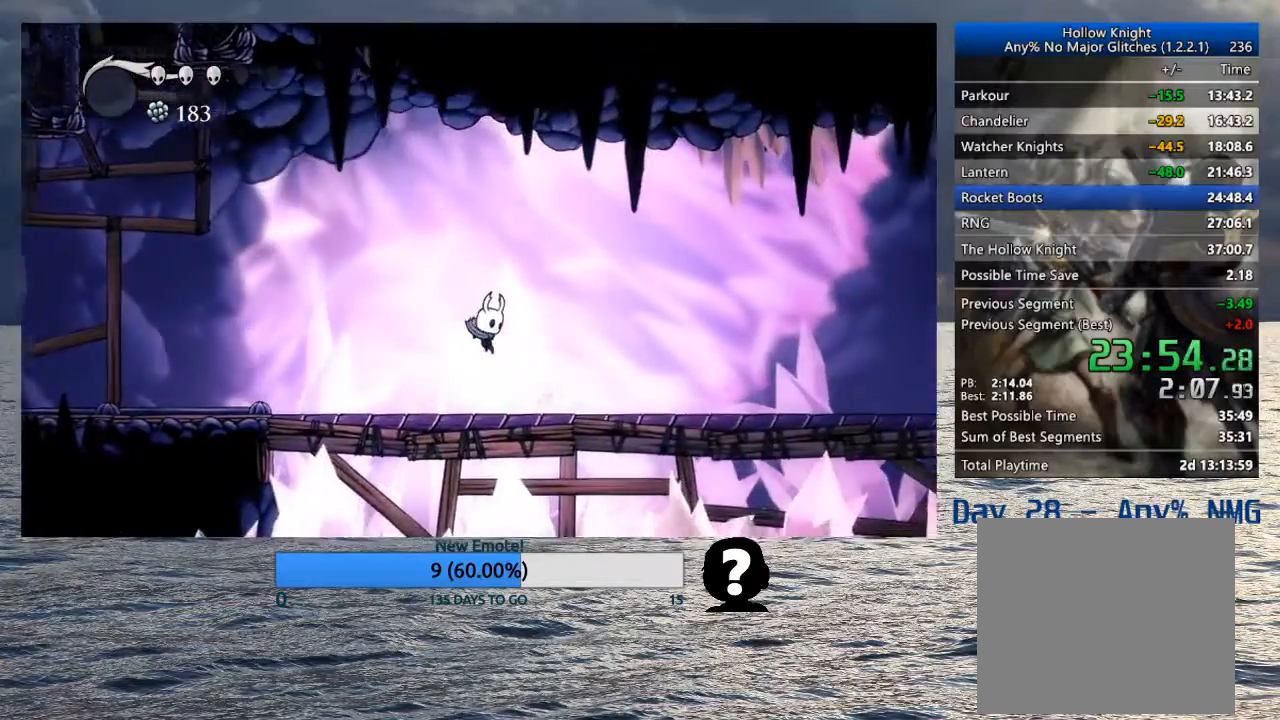
{"buttons": [], "left_stick": "right", "right_stick": "center", "events": [[133, "R2", "down"], [333, "R2", "up"]]}
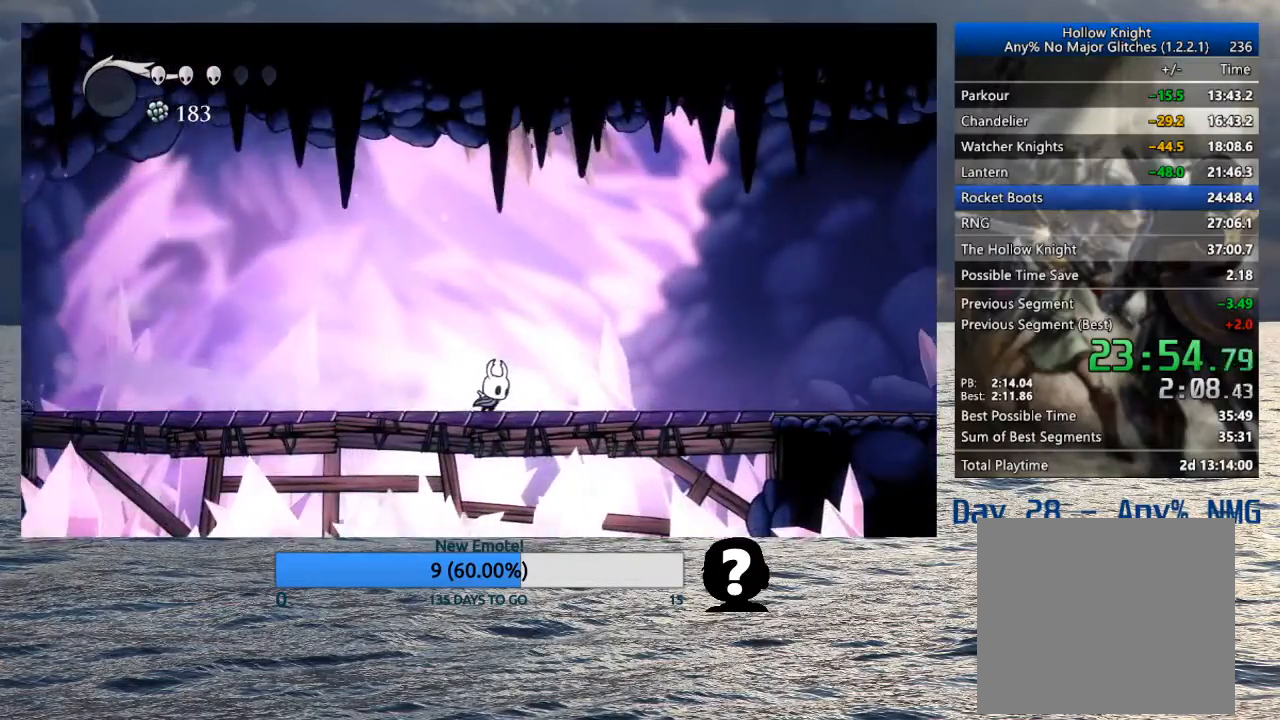
{"buttons": [], "left_stick": "right", "right_stick": "center", "events": [[217, "R2", "down"], [433, "R2", "up"]]}
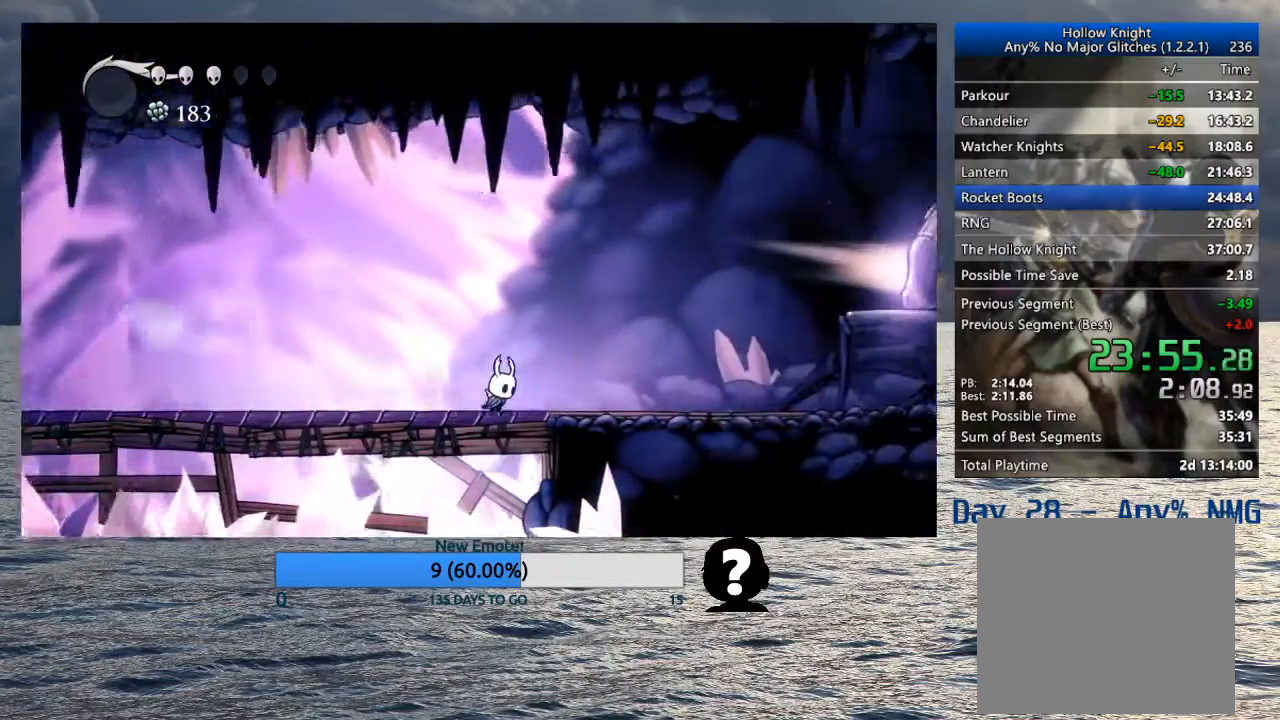
{"buttons": ["R2"], "left_stick": "right", "right_stick": "center", "events": [[350, "R2", "down"]]}
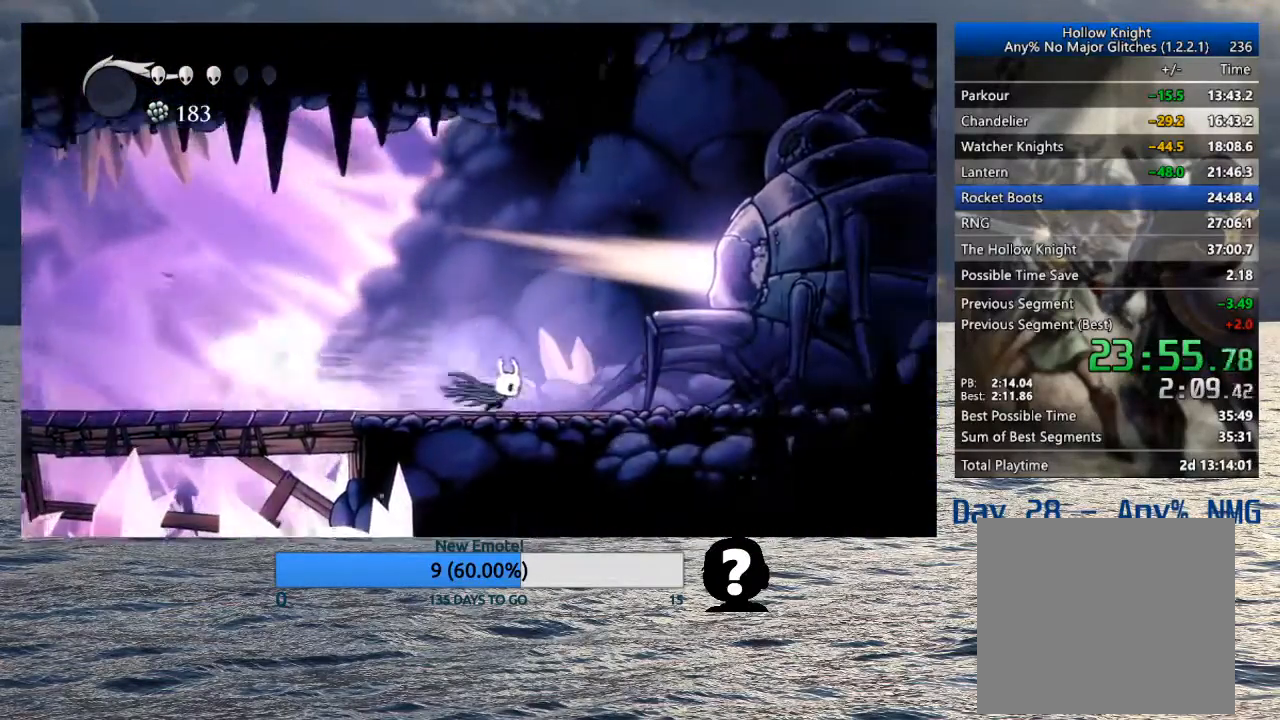
{"buttons": [], "left_stick": "right", "right_stick": "center", "events": [[17, "R2", "up"], [133, "CROSS", "down"], [417, "CROSS", "up"]]}
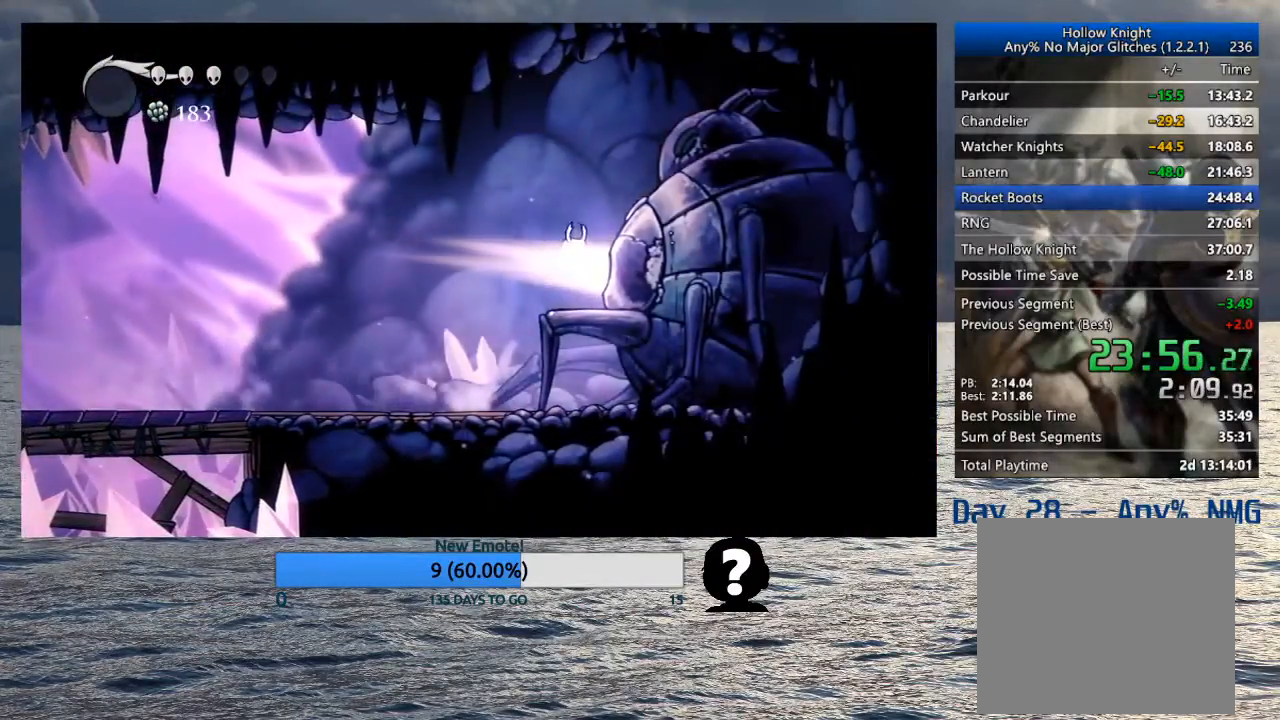
{"buttons": [], "left_stick": "up", "right_stick": "center", "events": [[117, "left_stick", "up"]]}
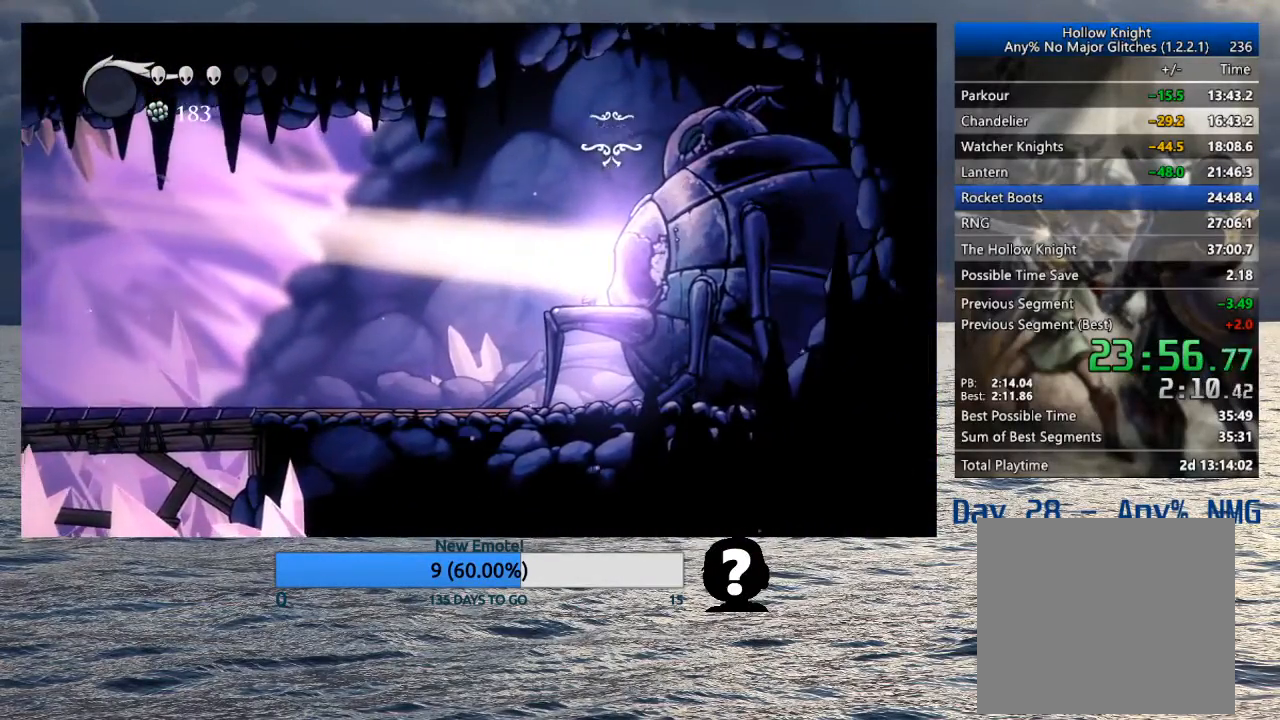
{"buttons": ["CROSS"], "left_stick": "up", "right_stick": "center", "events": [[500, "CROSS", "down"]]}
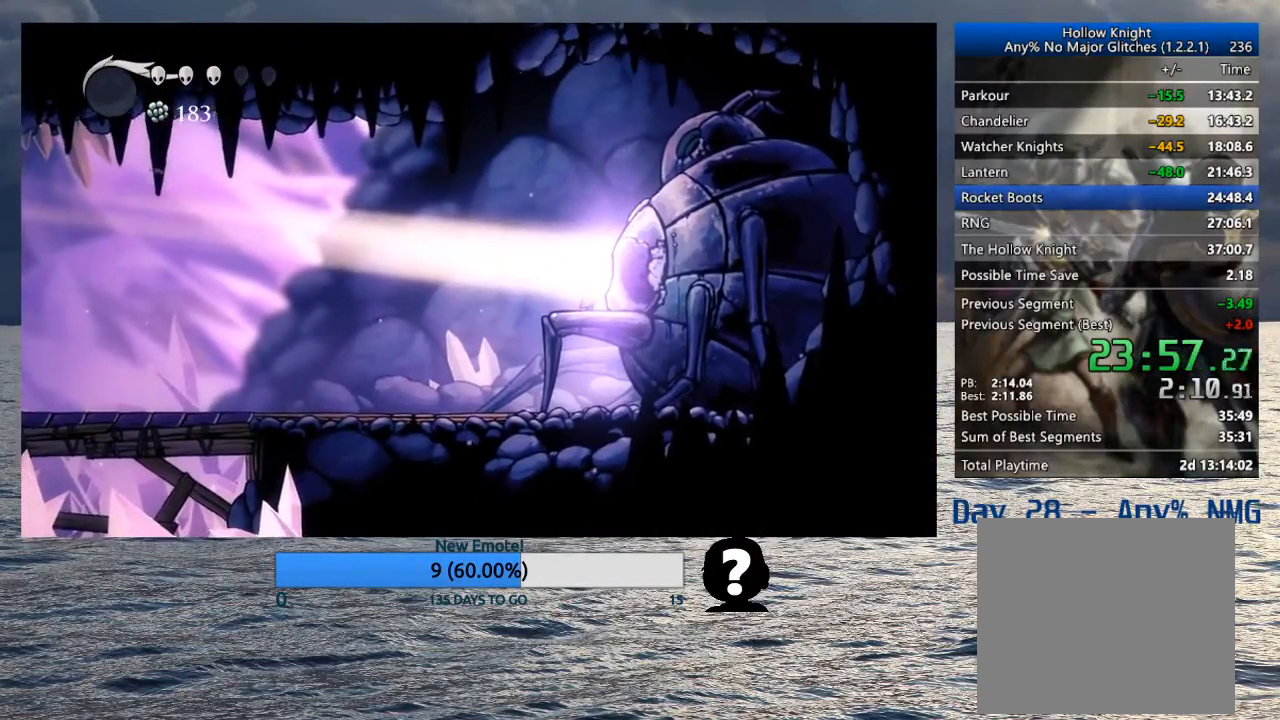
{"buttons": [], "left_stick": "left", "right_stick": "center", "events": [[50, "CROSS", "up"], [117, "CROSS", "down"], [133, "SQUARE", "down"], [167, "left_stick", "left"], [183, "CROSS", "up"], [183, "SQUARE", "up"], [250, "CROSS", "down"], [250, "SQUARE", "down"], [317, "CROSS", "up"], [317, "SQUARE", "up"], [383, "CROSS", "down"], [383, "SQUARE", "down"], [433, "CROSS", "up"], [450, "SQUARE", "up"]]}
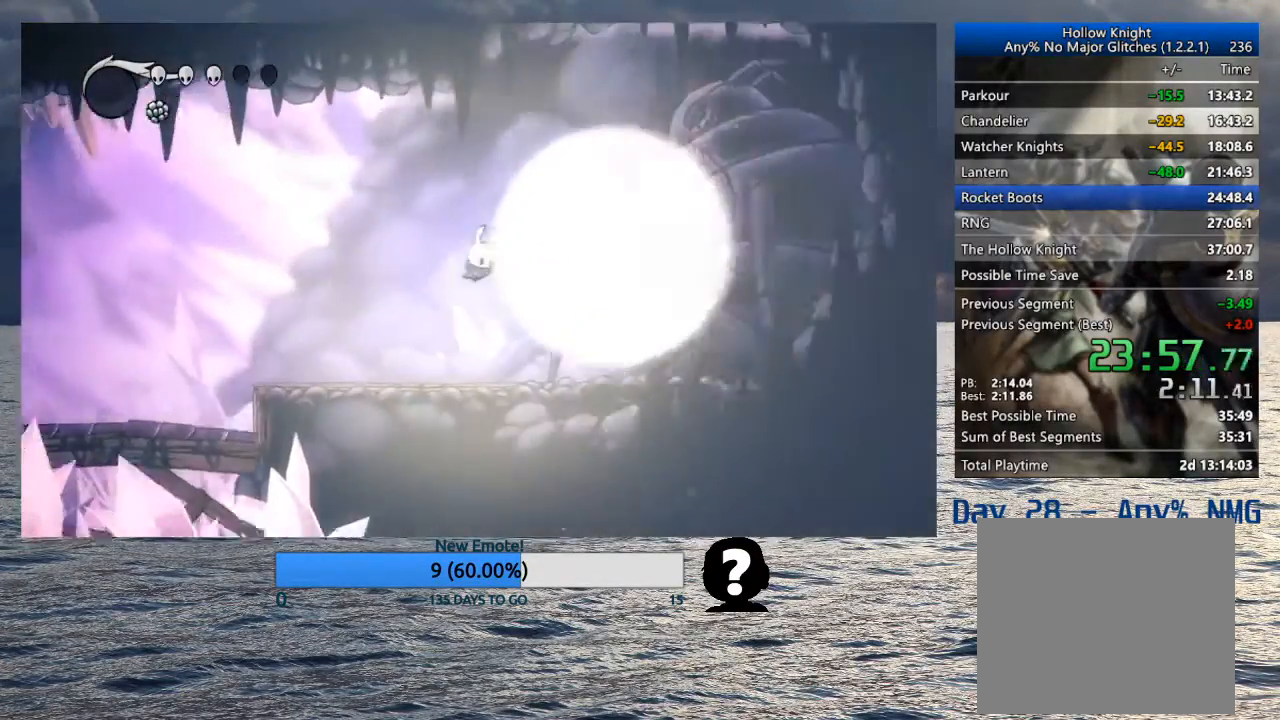
{"buttons": [], "left_stick": "center", "right_stick": "center", "events": [[33, "CROSS", "down"], [33, "SQUARE", "down"], [67, "CROSS", "up"], [83, "SQUARE", "up"], [167, "CROSS", "down"], [167, "SQUARE", "down"], [217, "CROSS", "up"], [217, "SQUARE", "up"], [300, "CROSS", "down"], [300, "SQUARE", "down"], [317, "left_stick", "center"], [350, "CROSS", "up"], [350, "SQUARE", "up"], [433, "CROSS", "down"], [433, "SQUARE", "down"], [500, "CROSS", "up"], [500, "SQUARE", "up"]]}
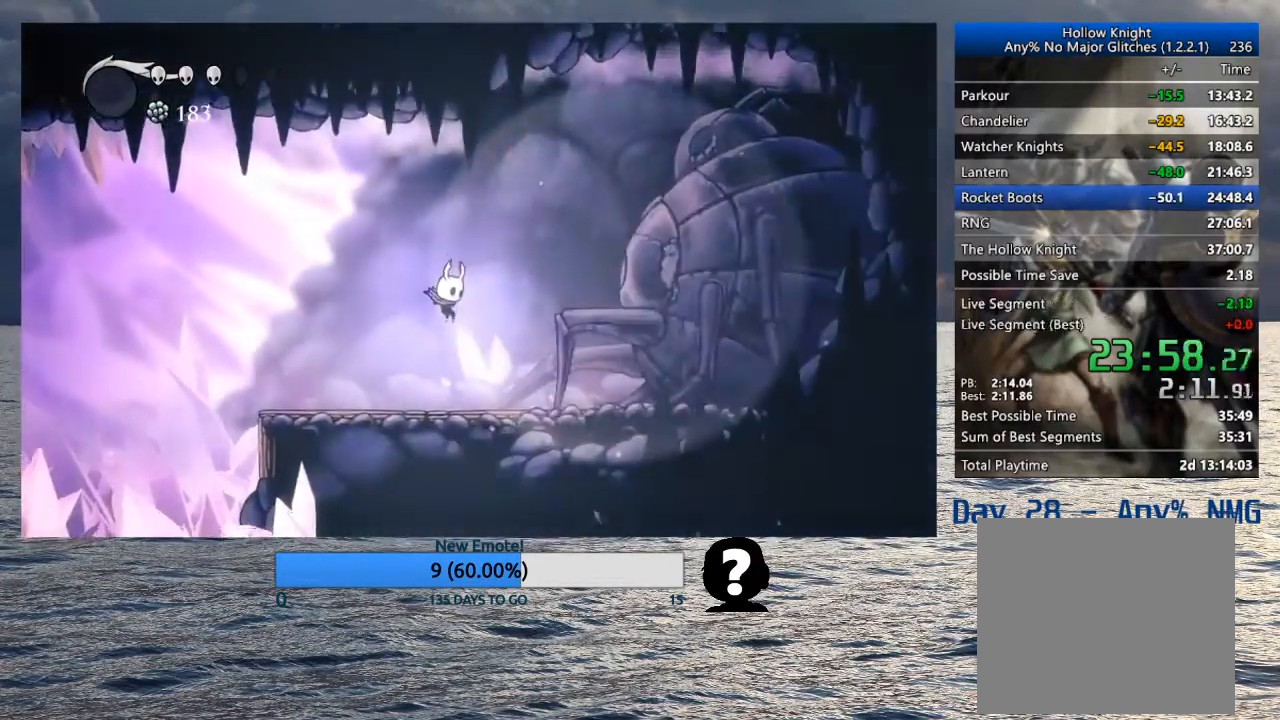
{"buttons": [], "left_stick": "center", "right_stick": "center", "events": [[83, "CROSS", "down"], [83, "SQUARE", "down"], [150, "SQUARE", "up"], [167, "CROSS", "up"], [233, "CROSS", "down"], [250, "SQUARE", "down"], [300, "CROSS", "up"], [300, "SQUARE", "up"], [383, "CROSS", "down"], [383, "SQUARE", "down"], [450, "CROSS", "up"], [450, "SQUARE", "up"]]}
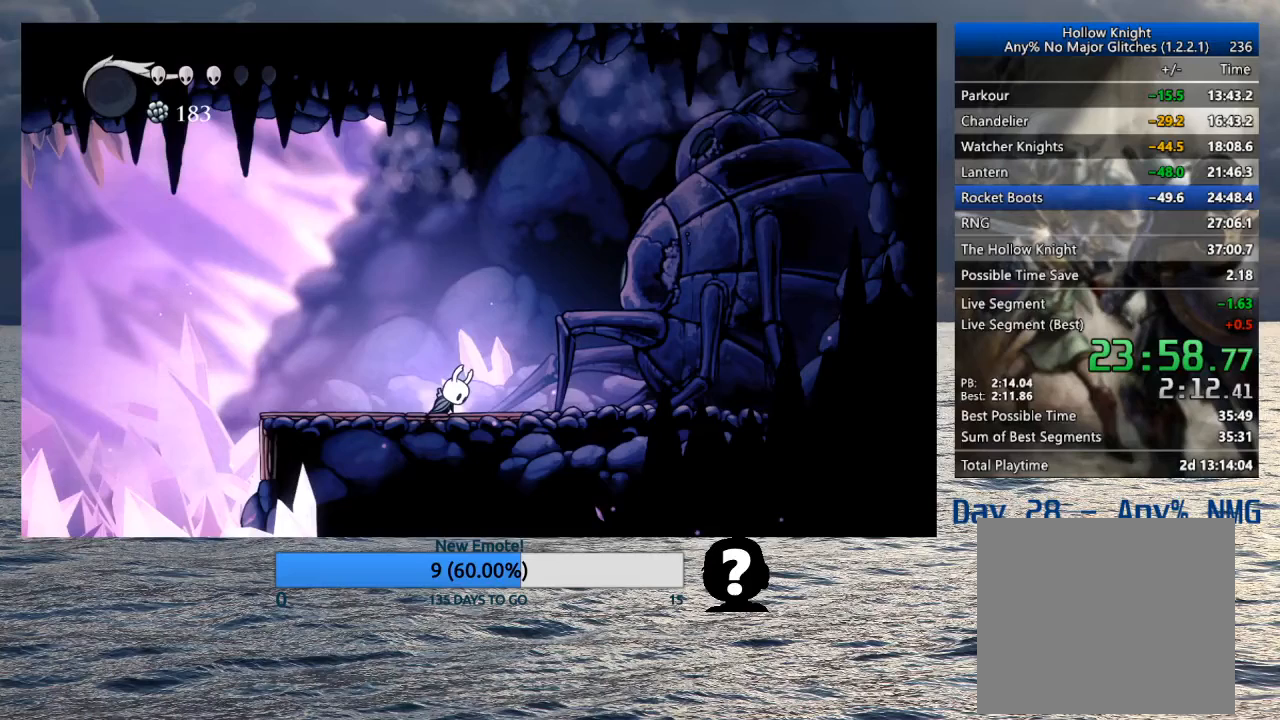
{"buttons": ["CROSS", "SQUARE"], "left_stick": "center", "right_stick": "center", "events": [[33, "CROSS", "down"], [33, "SQUARE", "down"], [100, "CROSS", "up"], [100, "SQUARE", "up"], [183, "CROSS", "down"], [183, "SQUARE", "down"], [250, "SQUARE", "up"], [267, "CROSS", "up"], [333, "CROSS", "down"], [333, "SQUARE", "down"], [417, "CROSS", "up"], [417, "SQUARE", "up"], [483, "CROSS", "down"], [483, "SQUARE", "down"]]}
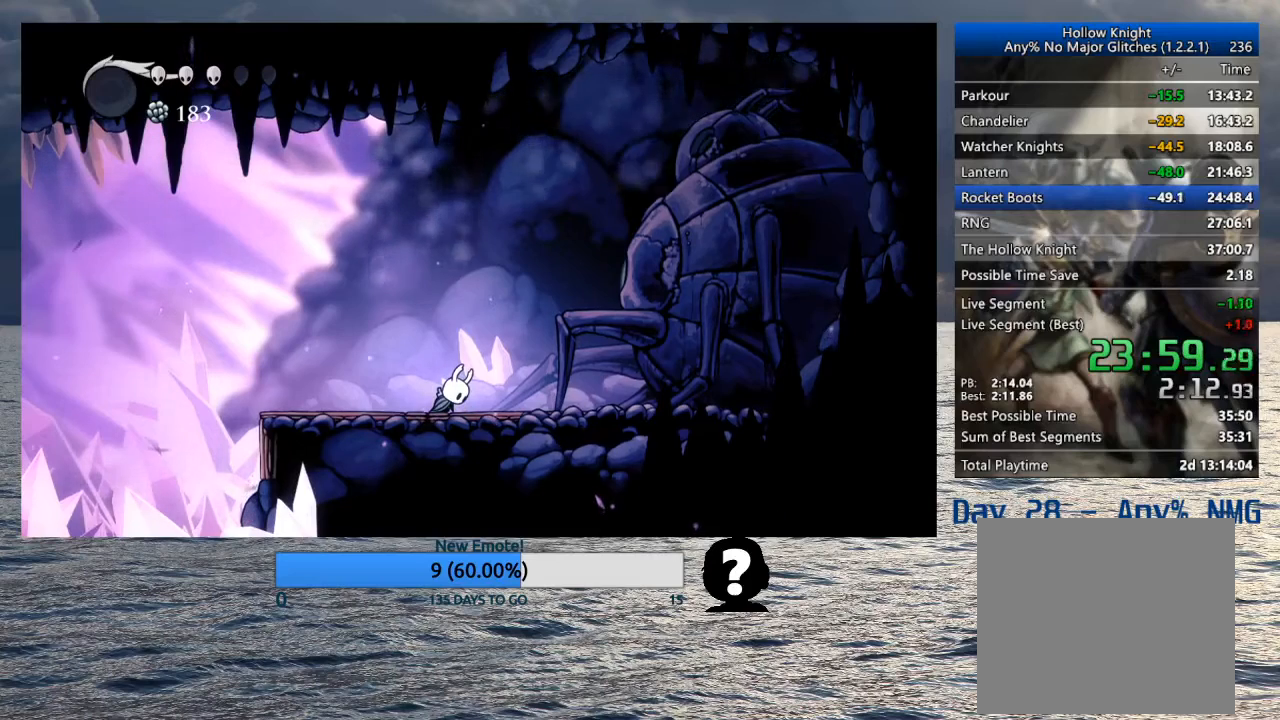
{"buttons": ["CROSS", "SQUARE"], "left_stick": "center", "right_stick": "center", "events": [[50, "CROSS", "up"], [67, "SQUARE", "up"], [117, "SQUARE", "down"], [150, "CROSS", "down"], [217, "CROSS", "up"], [217, "SQUARE", "up"], [283, "CROSS", "down"], [283, "SQUARE", "down"], [350, "SQUARE", "up"], [367, "CROSS", "up"], [433, "CROSS", "down"], [433, "SQUARE", "down"]]}
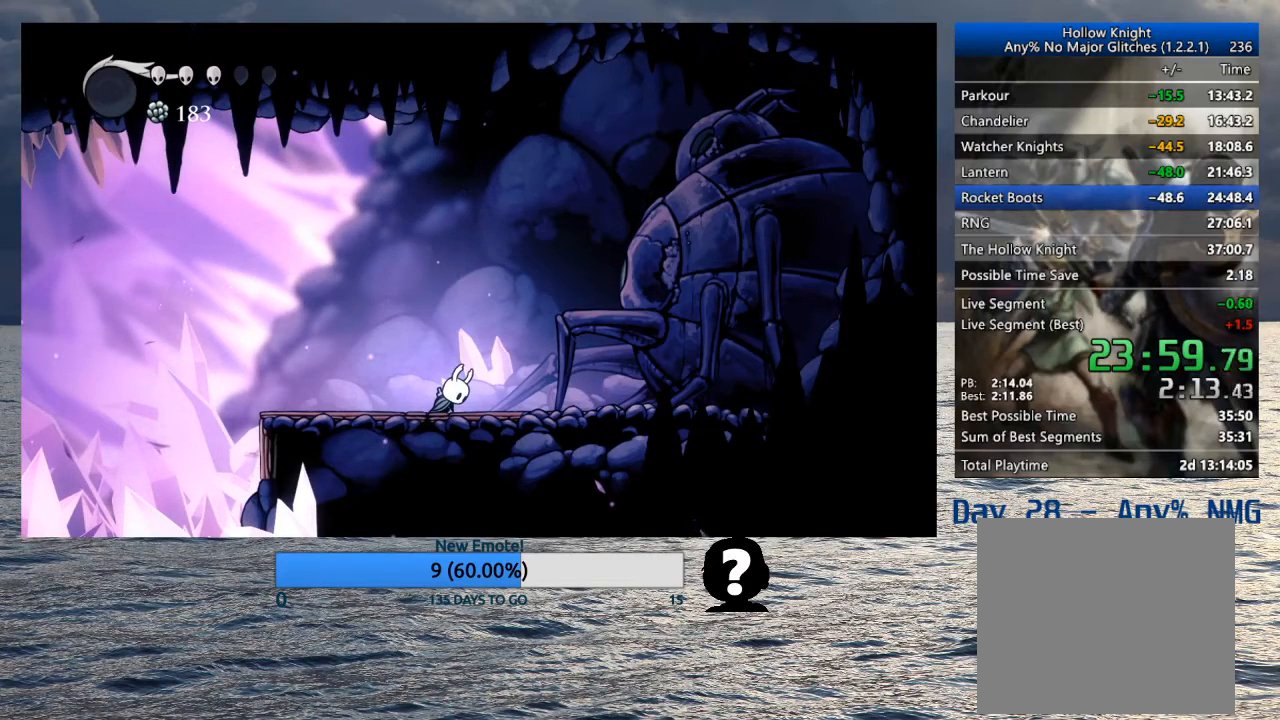
{"buttons": [], "left_stick": "center", "right_stick": "center", "events": [[17, "CROSS", "up"], [17, "SQUARE", "up"], [83, "CROSS", "down"], [100, "SQUARE", "down"], [167, "CROSS", "up"], [167, "SQUARE", "up"], [250, "CROSS", "down"], [250, "SQUARE", "down"], [333, "CROSS", "up"], [333, "SQUARE", "up"], [417, "CROSS", "down"], [417, "SQUARE", "down"], [500, "CROSS", "up"], [500, "SQUARE", "up"]]}
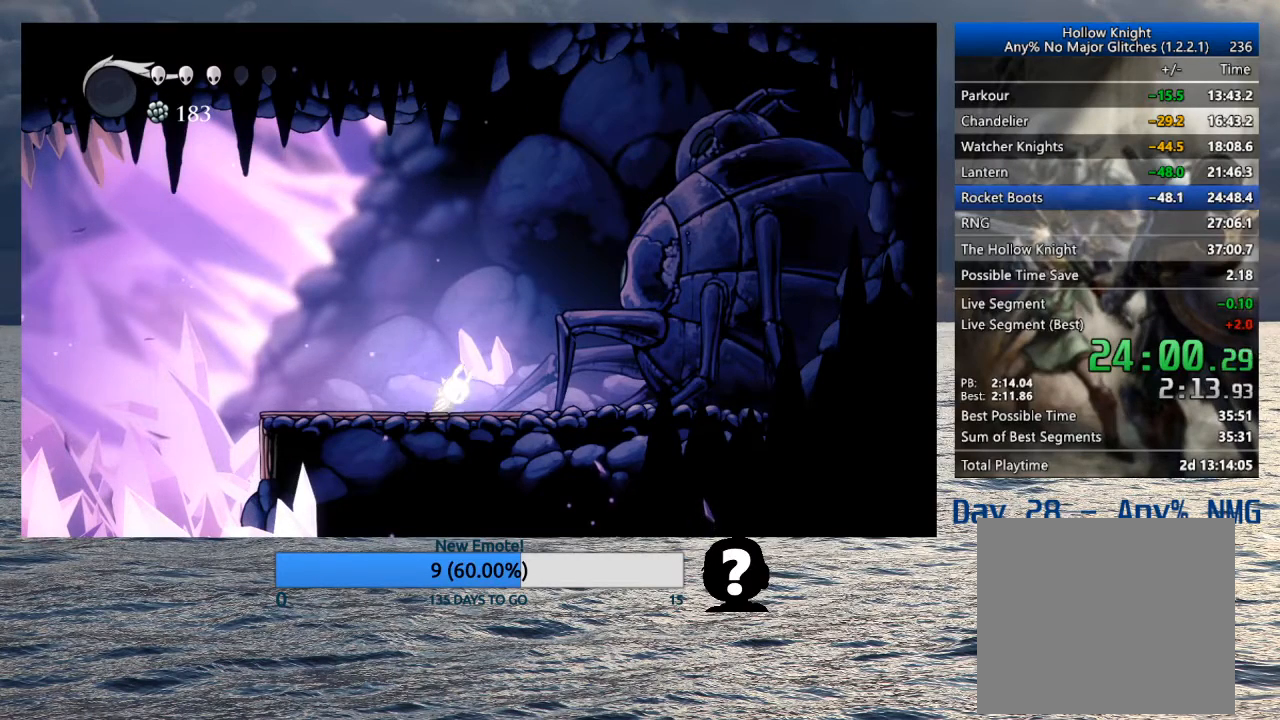
{"buttons": [], "left_stick": "center", "right_stick": "center", "events": [[67, "CROSS", "down"], [67, "SQUARE", "down"], [150, "SQUARE", "up"], [167, "CROSS", "up"], [233, "CROSS", "down"], [233, "SQUARE", "down"], [317, "SQUARE", "up"], [333, "CROSS", "up"], [400, "CROSS", "down"], [400, "SQUARE", "down"], [483, "CROSS", "up"], [483, "SQUARE", "up"]]}
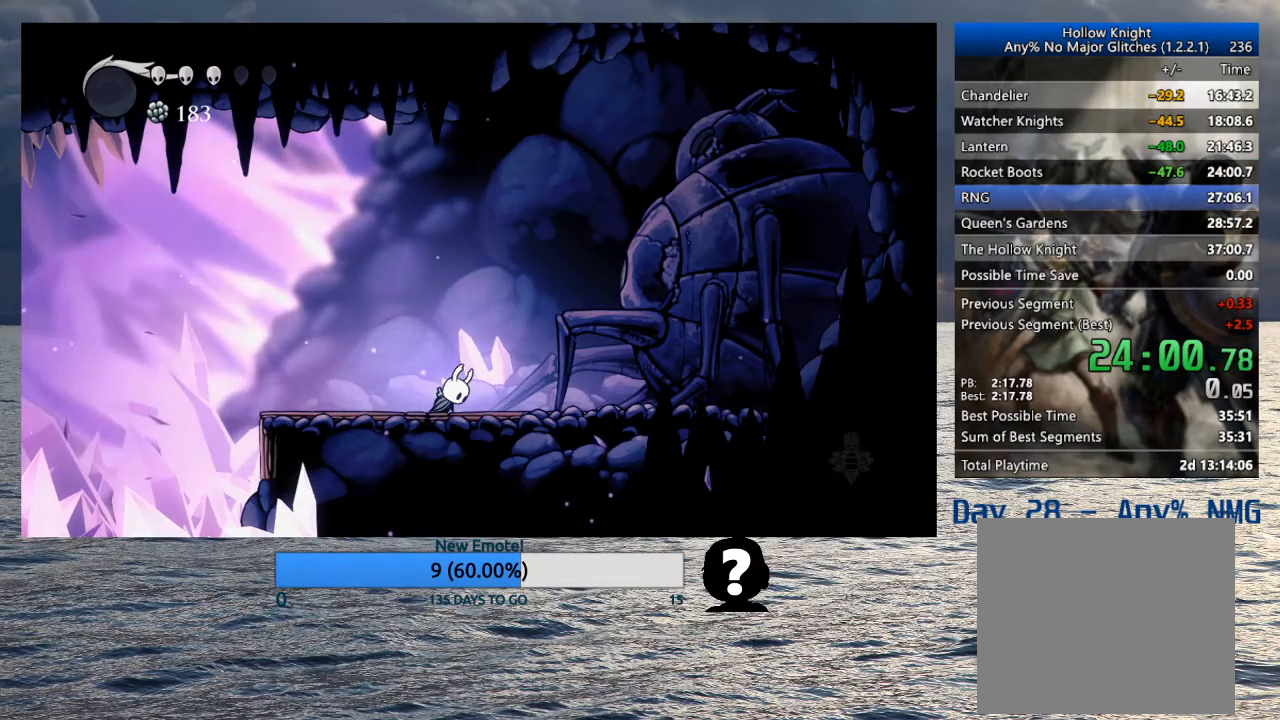
{"buttons": [], "left_stick": "center", "right_stick": "center", "events": [[67, "CROSS", "down"], [67, "SQUARE", "down"], [150, "CROSS", "up"], [150, "SQUARE", "up"], [233, "CROSS", "down"], [233, "SQUARE", "down"], [317, "CROSS", "up"], [317, "SQUARE", "up"], [417, "CROSS", "down"], [433, "SQUARE", "down"], [483, "CROSS", "up"], [483, "SQUARE", "up"]]}
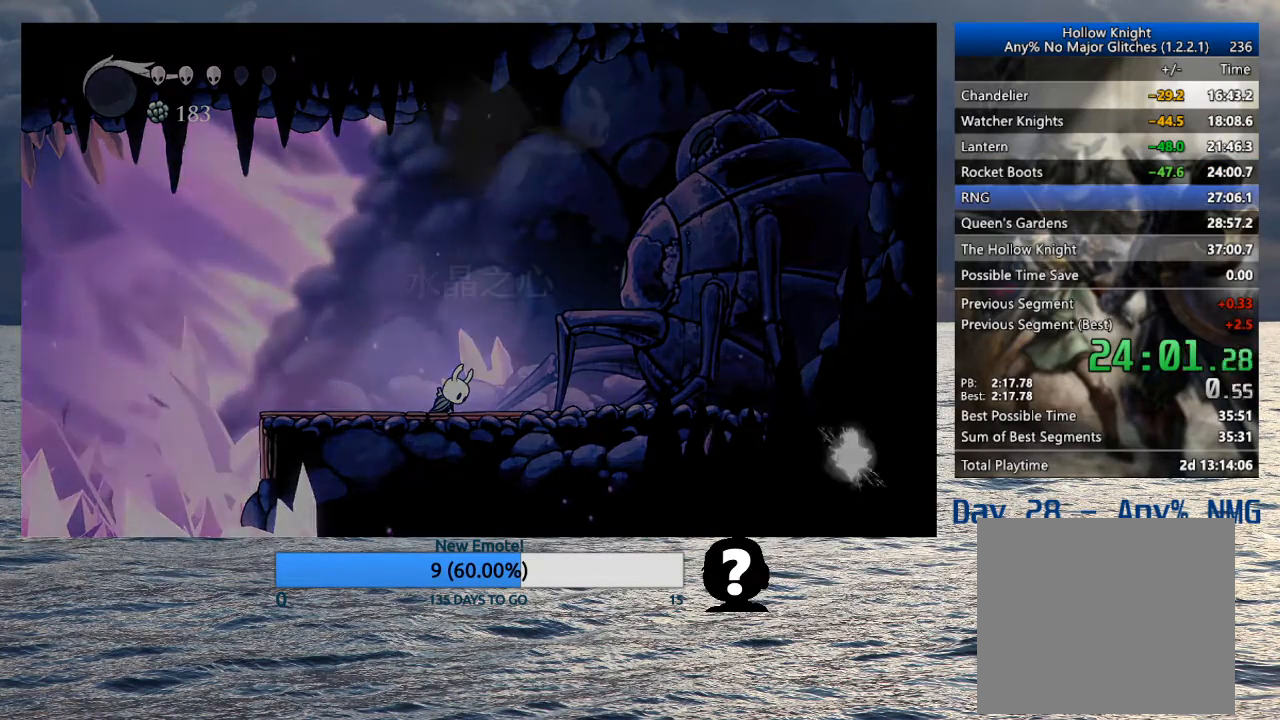
{"buttons": [], "left_stick": "center", "right_stick": "center", "events": [[67, "CROSS", "down"], [67, "SQUARE", "down"], [150, "CROSS", "up"], [150, "SQUARE", "up"], [217, "CROSS", "down"], [233, "SQUARE", "down"], [317, "CROSS", "up"], [317, "SQUARE", "up"], [383, "CROSS", "down"], [383, "SQUARE", "down"], [467, "SQUARE", "up"], [483, "CROSS", "up"]]}
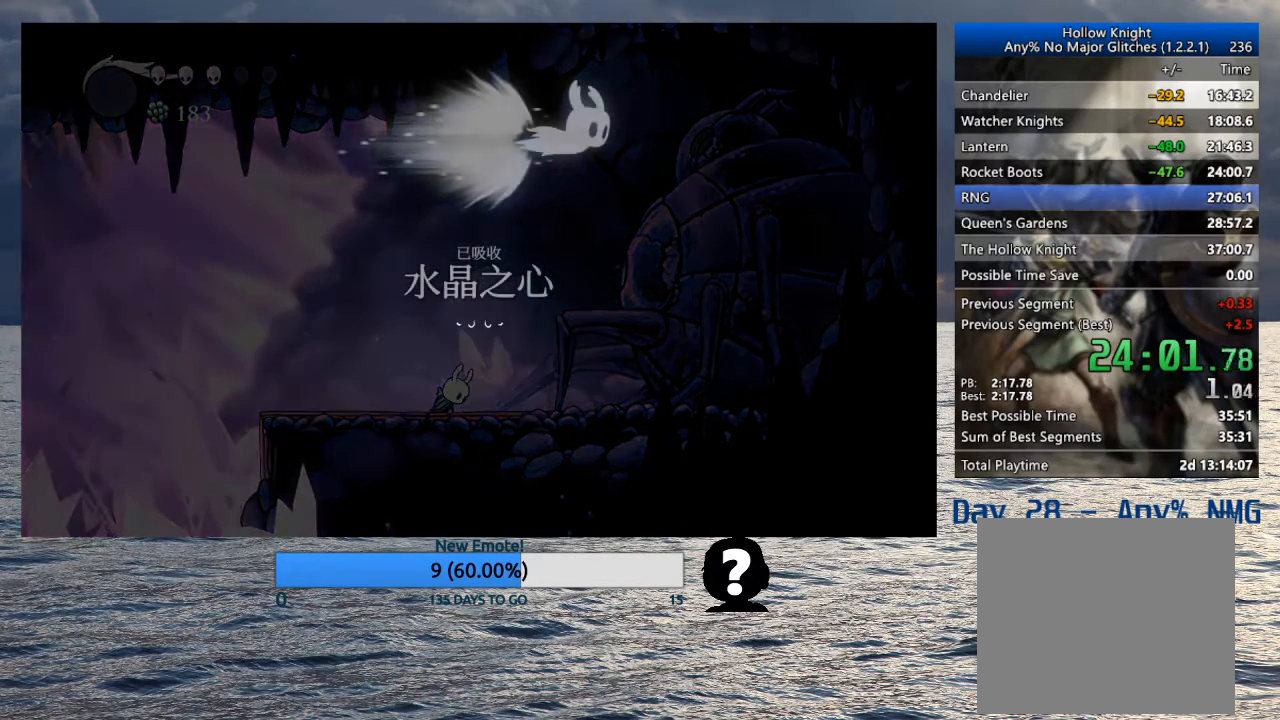
{"buttons": [], "left_stick": "center", "right_stick": "center", "events": [[33, "CROSS", "down"], [50, "SQUARE", "down"], [133, "SQUARE", "up"], [150, "CROSS", "up"], [200, "CROSS", "down"], [200, "SQUARE", "down"], [300, "CROSS", "up"], [300, "SQUARE", "up"], [367, "CROSS", "down"], [367, "SQUARE", "down"], [450, "CROSS", "up"], [450, "SQUARE", "up"]]}
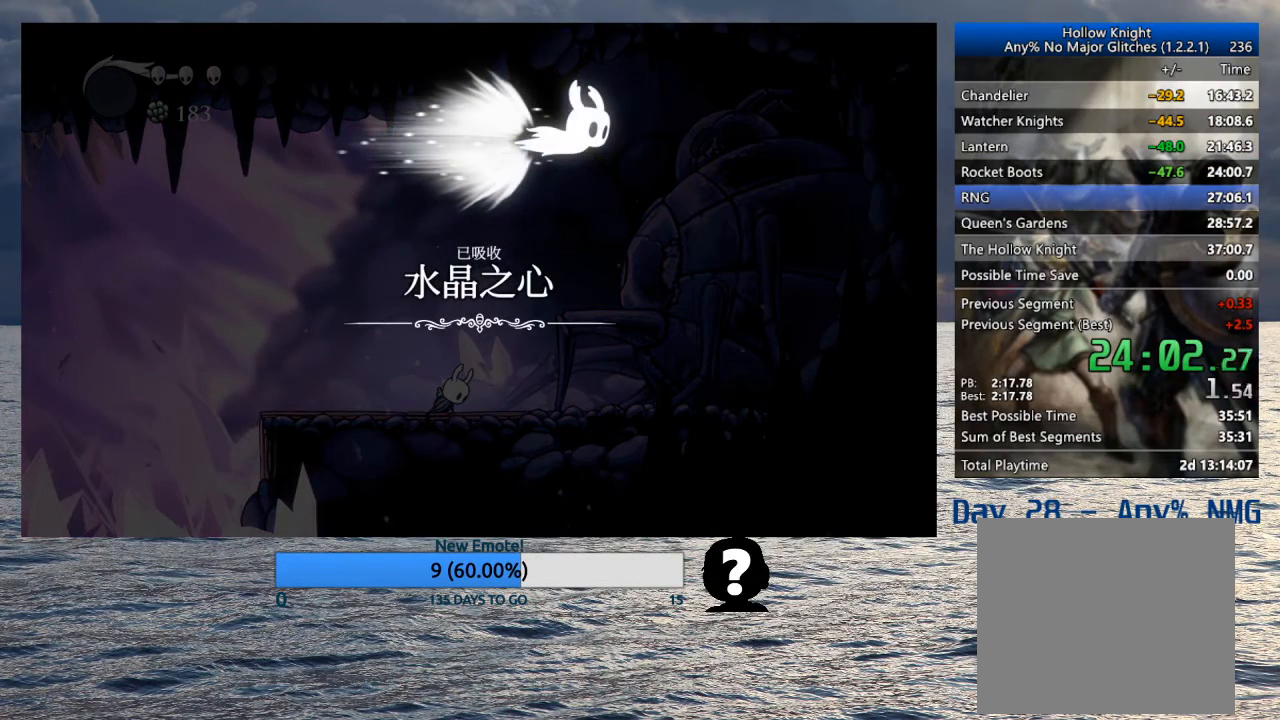
{"buttons": ["CROSS", "SQUARE"], "left_stick": "center", "right_stick": "center", "events": [[33, "CROSS", "down"], [33, "SQUARE", "down"], [117, "CROSS", "up"], [117, "SQUARE", "up"], [200, "CROSS", "down"], [200, "SQUARE", "down"], [267, "CROSS", "up"], [267, "SQUARE", "up"], [333, "CROSS", "down"], [417, "CROSS", "up"], [467, "CROSS", "down"], [467, "SQUARE", "down"]]}
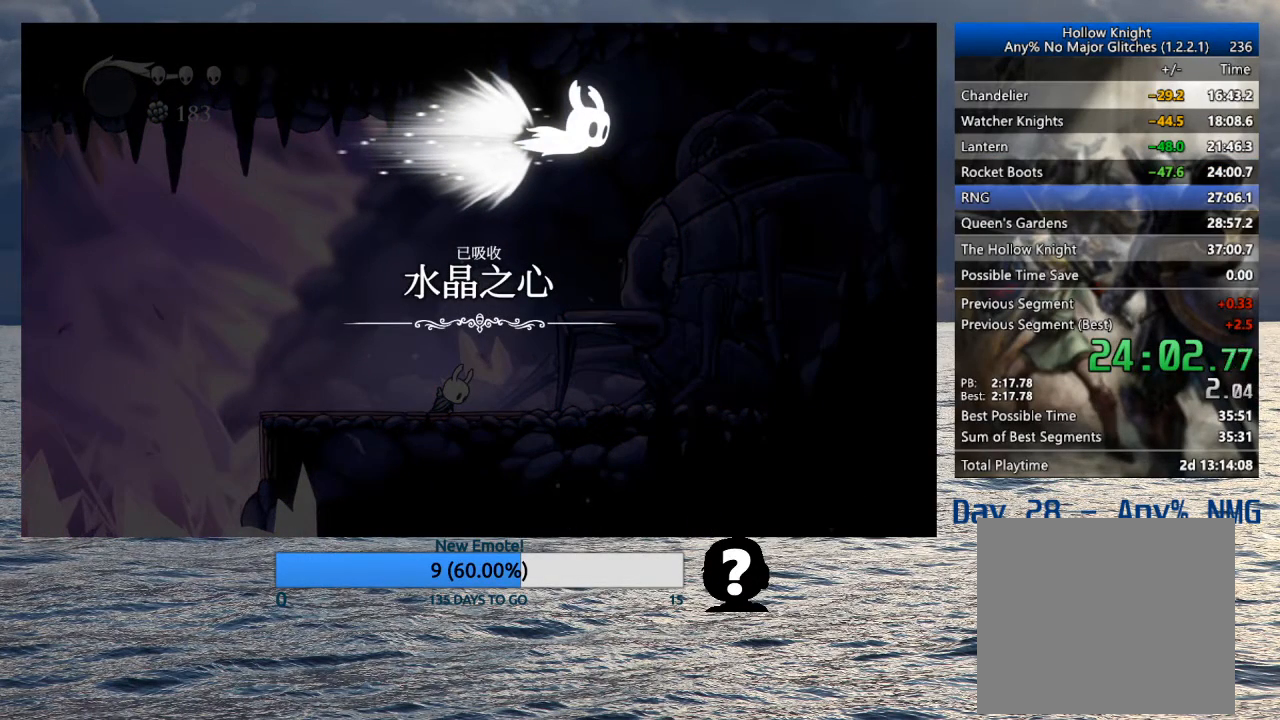
{"buttons": [], "left_stick": "center", "right_stick": "center", "events": [[33, "SQUARE", "up"], [50, "CROSS", "up"], [117, "CROSS", "down"], [117, "SQUARE", "down"], [183, "CROSS", "up"], [183, "SQUARE", "up"], [267, "CROSS", "down"], [267, "SQUARE", "down"], [333, "SQUARE", "up"], [350, "CROSS", "up"], [417, "CROSS", "down"], [417, "SQUARE", "down"], [500, "CROSS", "up"], [500, "SQUARE", "up"]]}
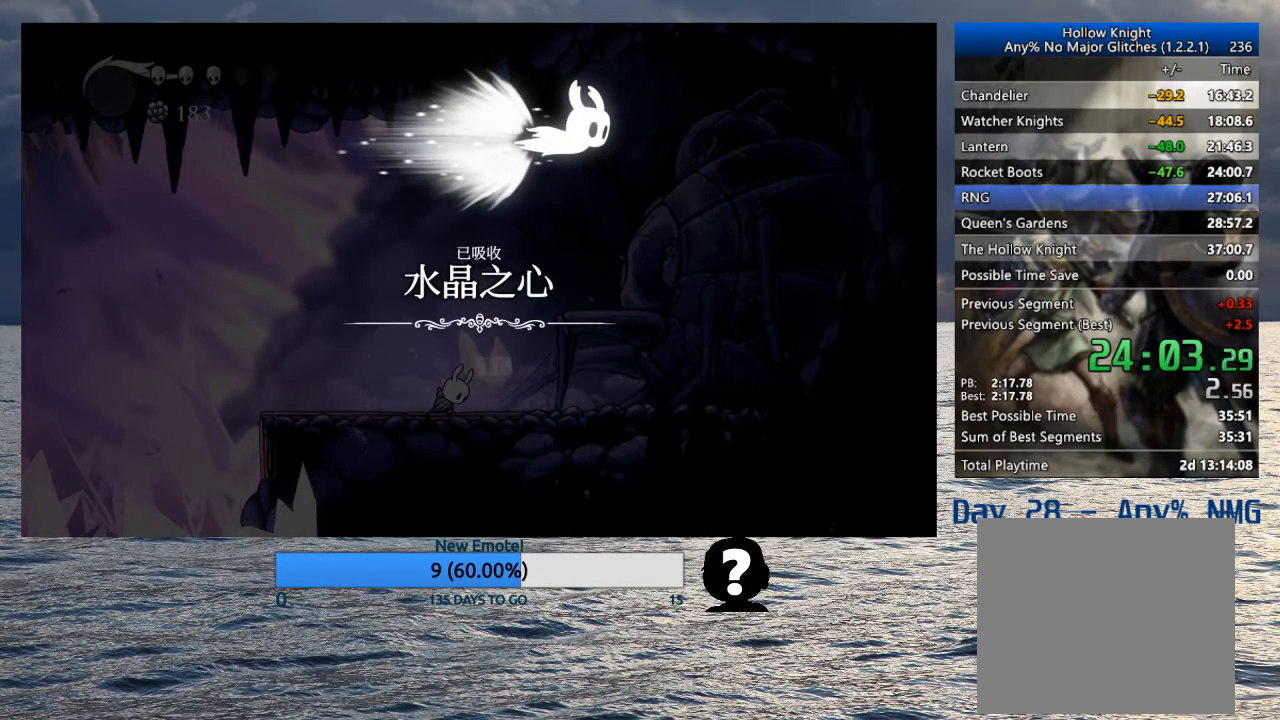
{"buttons": [], "left_stick": "center", "right_stick": "center", "events": [[67, "CROSS", "down"], [83, "SQUARE", "down"], [150, "SQUARE", "up"], [167, "CROSS", "up"], [250, "CROSS", "down"], [250, "SQUARE", "down"], [317, "CROSS", "up"], [317, "SQUARE", "up"], [400, "CROSS", "down"], [417, "SQUARE", "down"], [483, "SQUARE", "up"], [500, "CROSS", "up"]]}
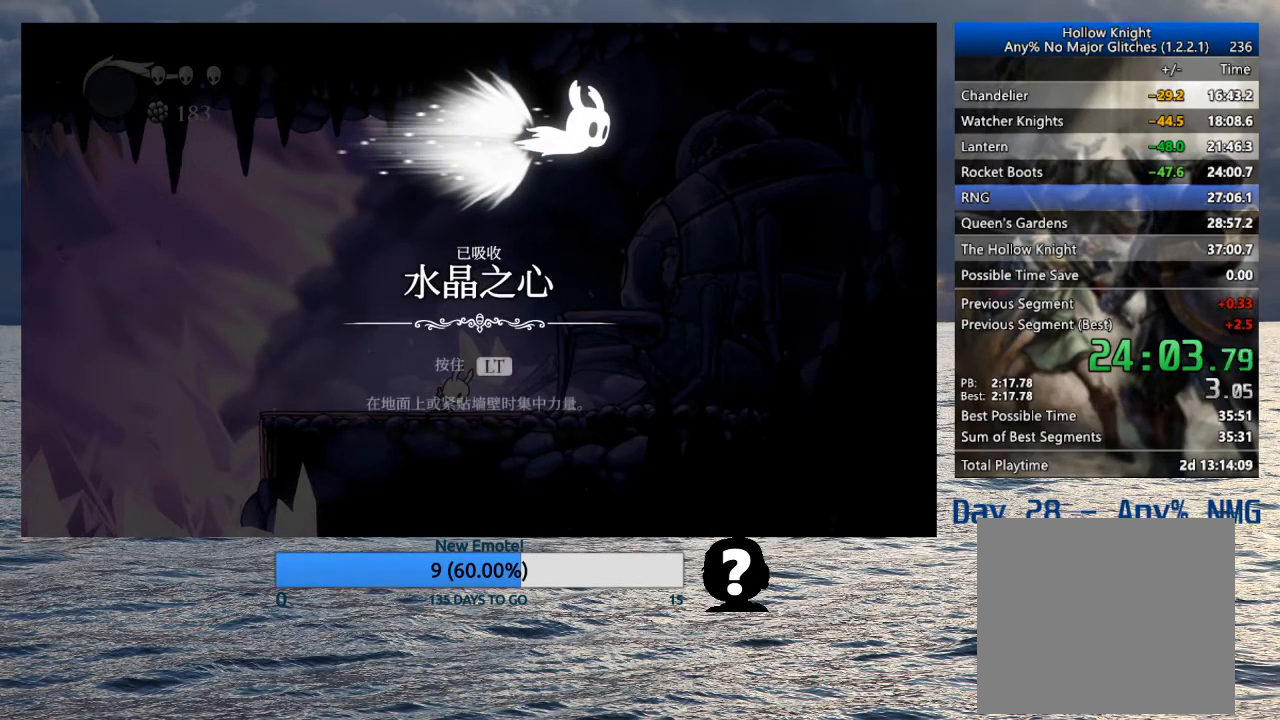
{"buttons": [], "left_stick": "center", "right_stick": "center", "events": [[67, "CROSS", "down"], [83, "SQUARE", "down"], [150, "SQUARE", "up"], [167, "CROSS", "up"], [233, "CROSS", "down"], [233, "SQUARE", "down"], [317, "CROSS", "up"], [317, "SQUARE", "up"], [383, "CROSS", "down"], [383, "SQUARE", "down"], [467, "CROSS", "up"], [467, "SQUARE", "up"]]}
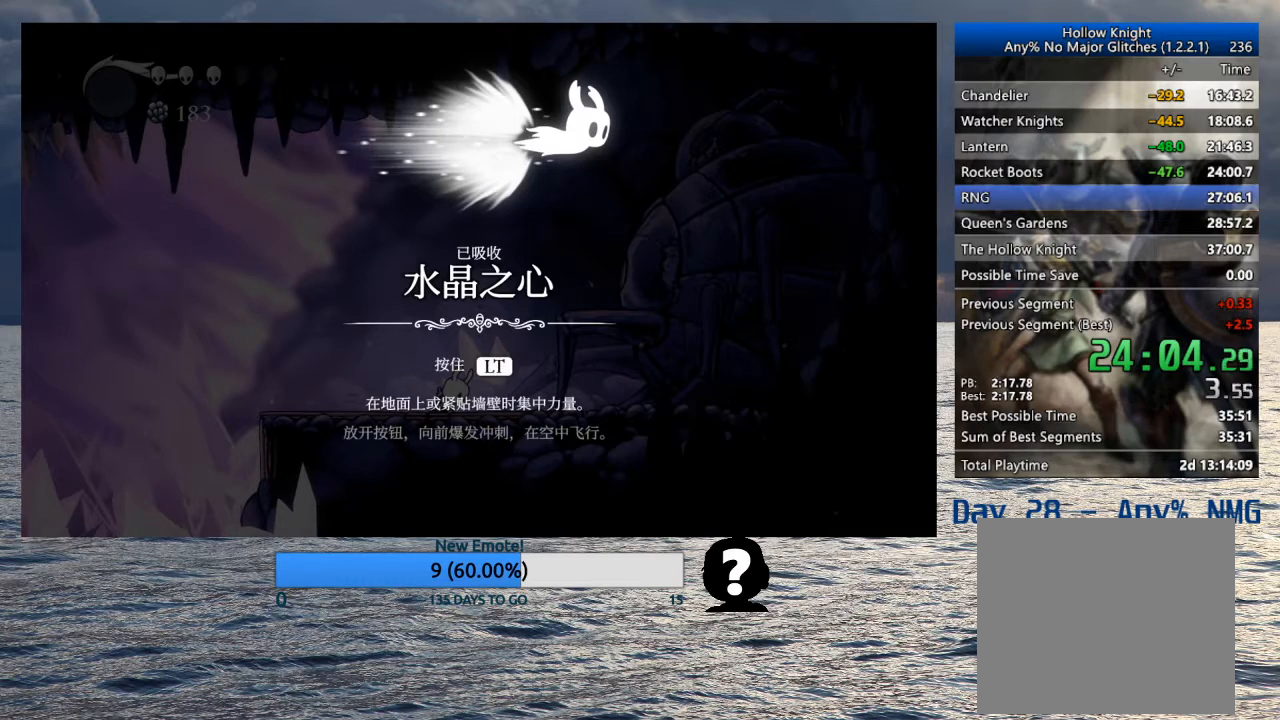
{"buttons": [], "left_stick": "center", "right_stick": "center", "events": [[50, "CROSS", "down"], [50, "SQUARE", "down"], [117, "SQUARE", "up"], [133, "CROSS", "up"], [200, "CROSS", "down"], [200, "SQUARE", "down"], [283, "CROSS", "up"], [283, "SQUARE", "up"]]}